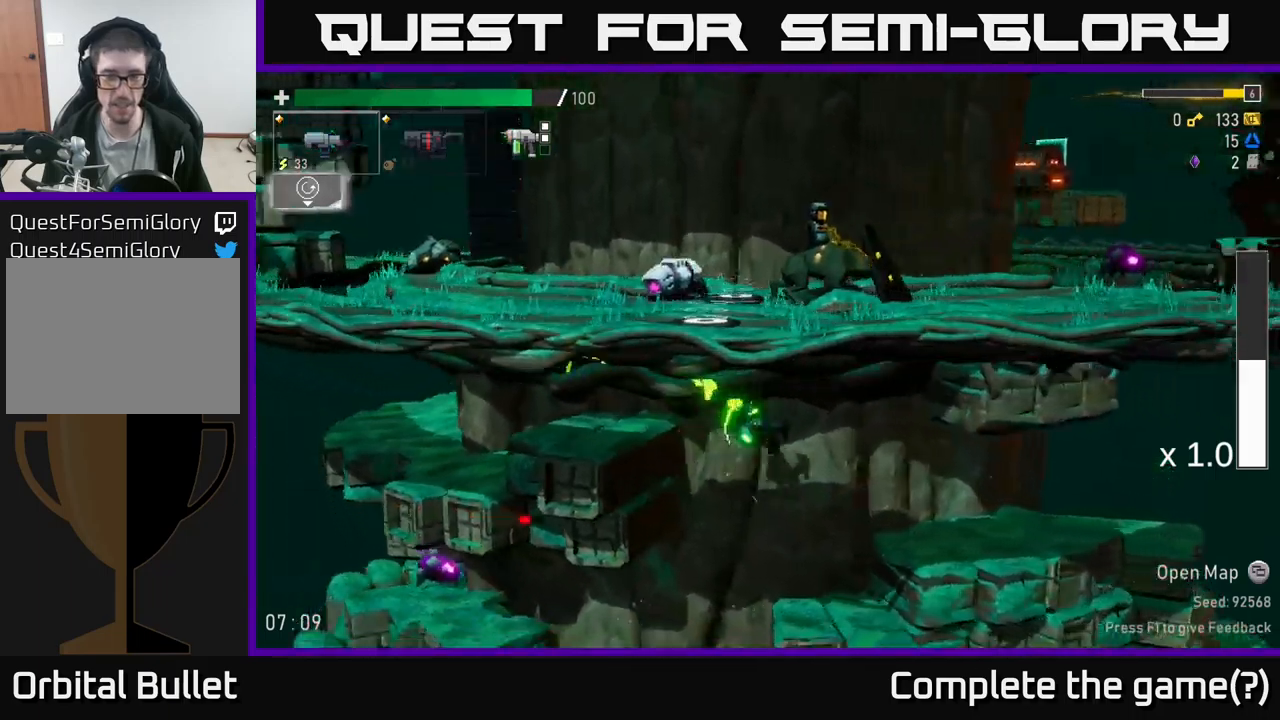
Gameplay with a controller (Xbox layout); each line is a JSON object with the inputs held at the frame after it. "events" lists button and stick changes between this image and that frame as [ms after this image, input, new state], when the widget could be followed in between.
{"buttons": [], "left_stick": "left", "right_stick": "center", "events": [[167, "left_stick", "left"]]}
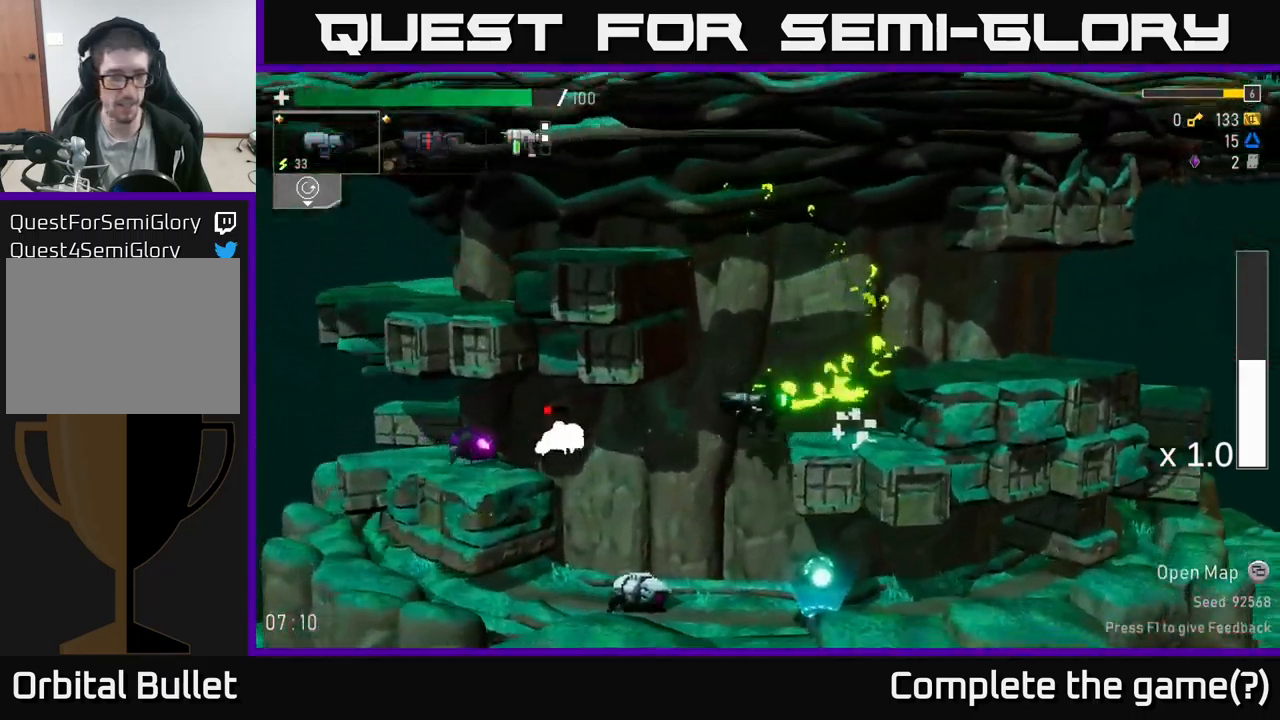
{"buttons": ["R2"], "left_stick": "center", "right_stick": "center", "events": [[233, "R2", "down"], [283, "left_stick", "center"], [350, "R2", "up"], [433, "R2", "down"]]}
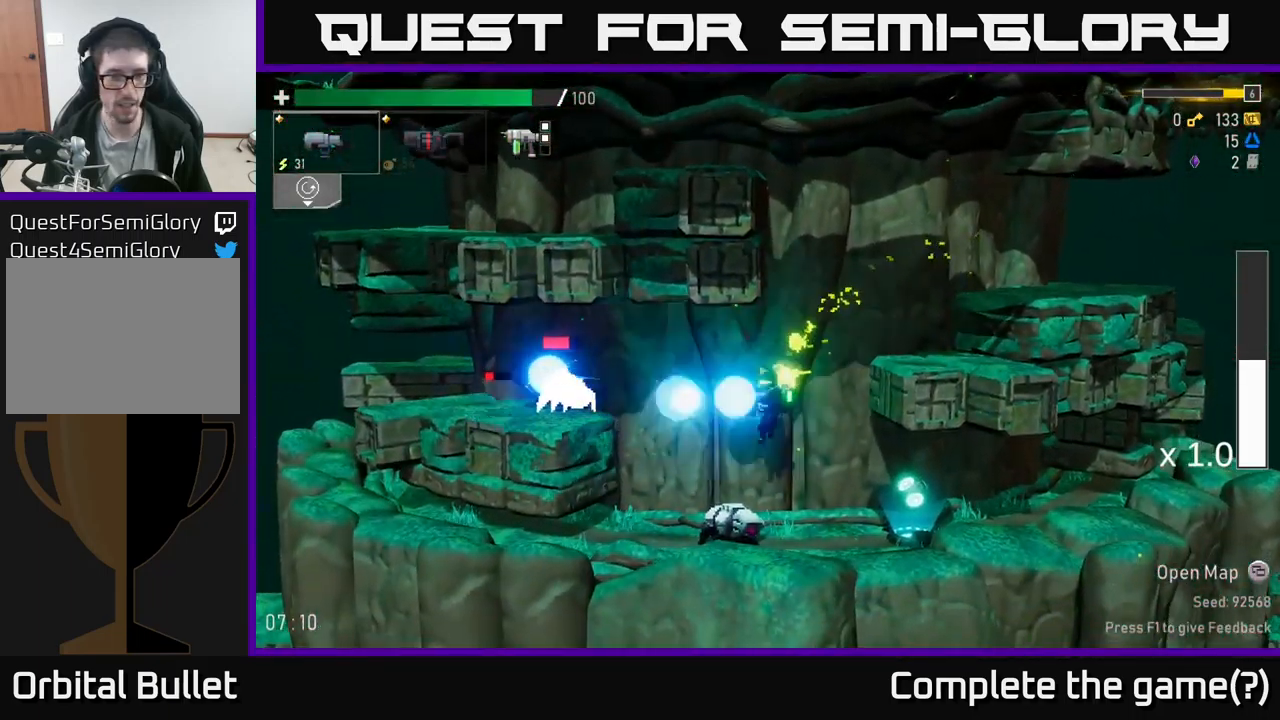
{"buttons": [], "left_stick": "center", "right_stick": "center", "events": [[83, "R2", "up"], [167, "R2", "down"], [267, "left_stick", "left"], [300, "R2", "up"], [467, "left_stick", "center"]]}
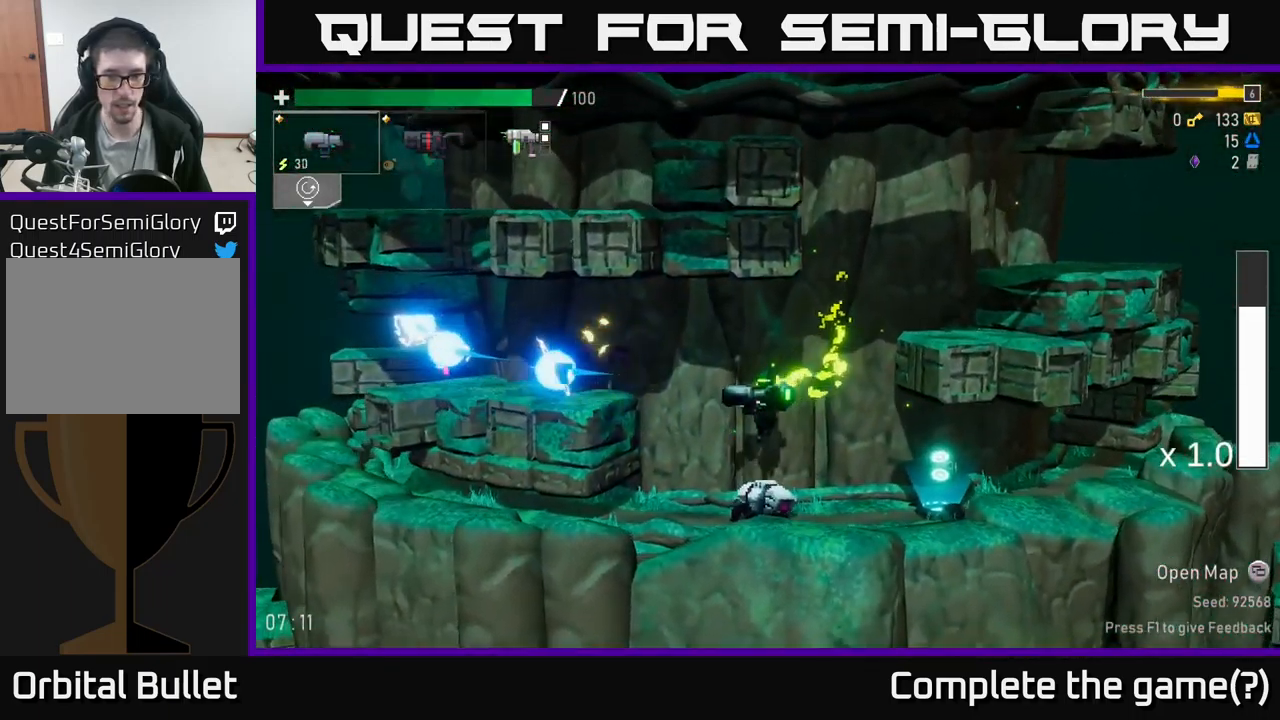
{"buttons": ["R2"], "left_stick": "center", "right_stick": "center", "events": [[433, "R2", "down"]]}
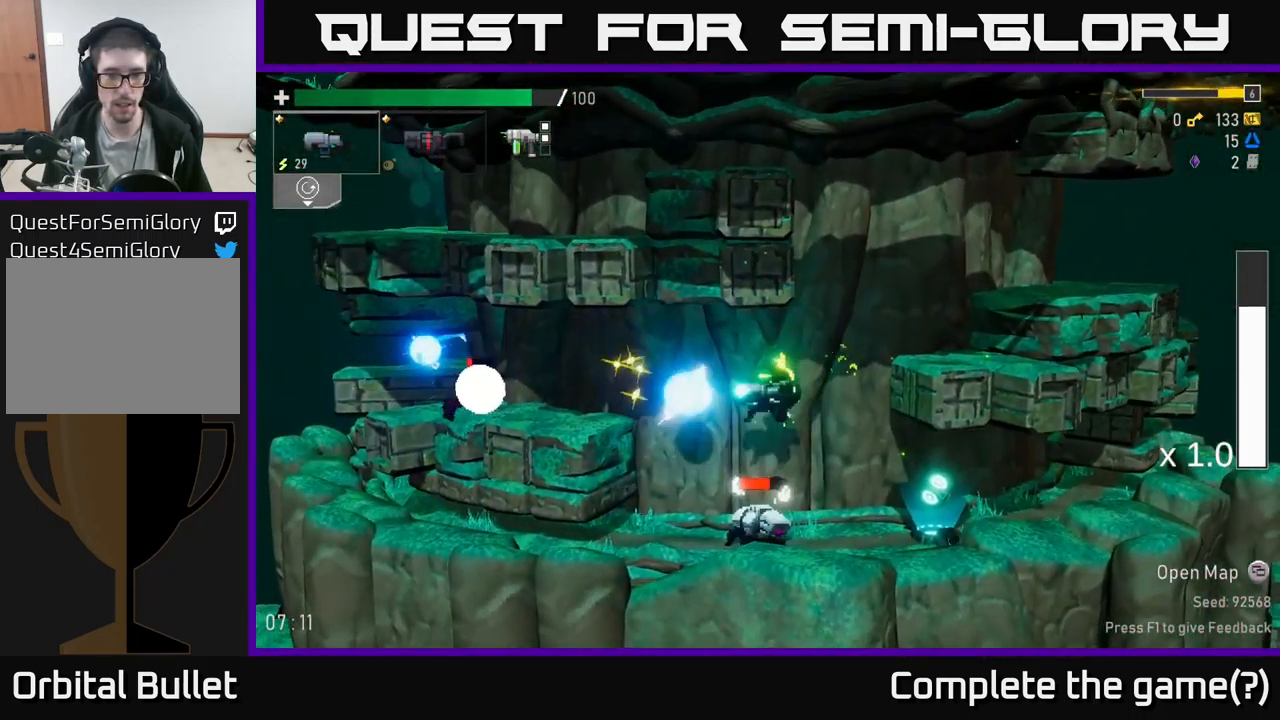
{"buttons": [], "left_stick": "left", "right_stick": "center", "events": [[17, "R2", "up"], [133, "R2", "down"], [233, "R2", "up"], [250, "left_stick", "left"]]}
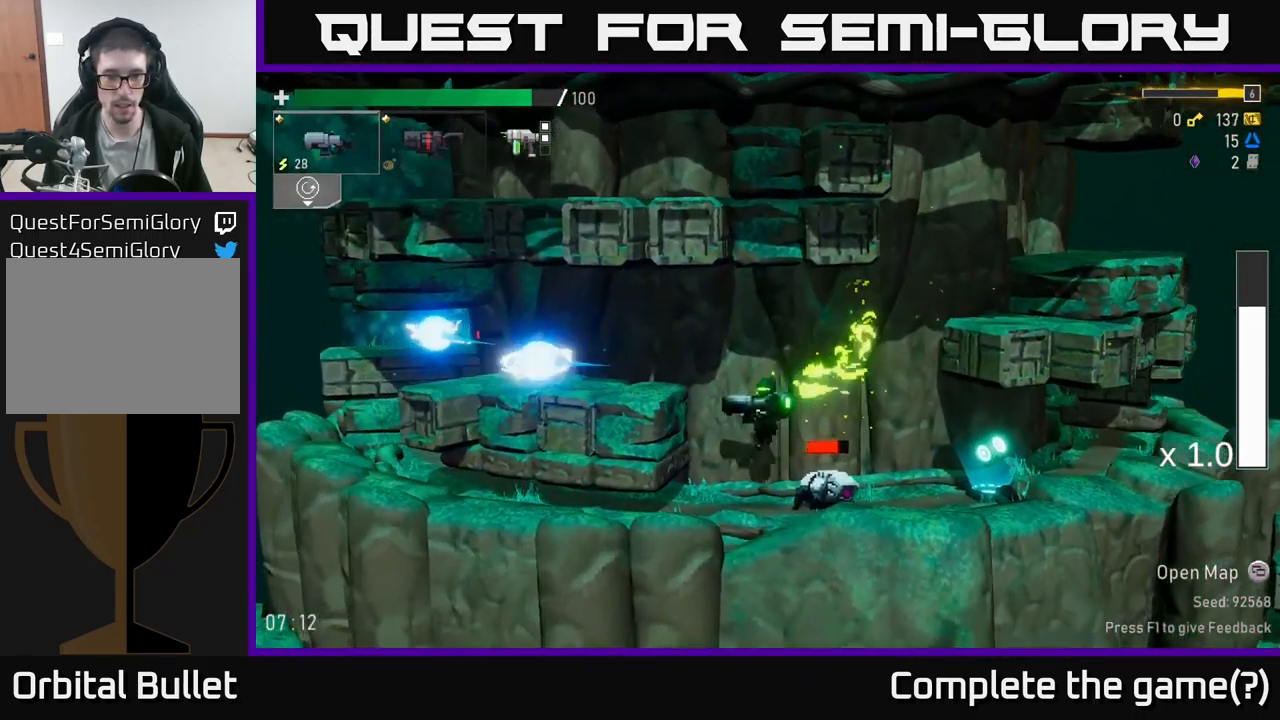
{"buttons": ["R2"], "left_stick": "down", "right_stick": "center", "events": [[133, "left_stick", "center"], [183, "left_stick", "right"], [233, "R2", "down"], [317, "left_stick", "down"], [350, "R2", "up"], [467, "R2", "down"]]}
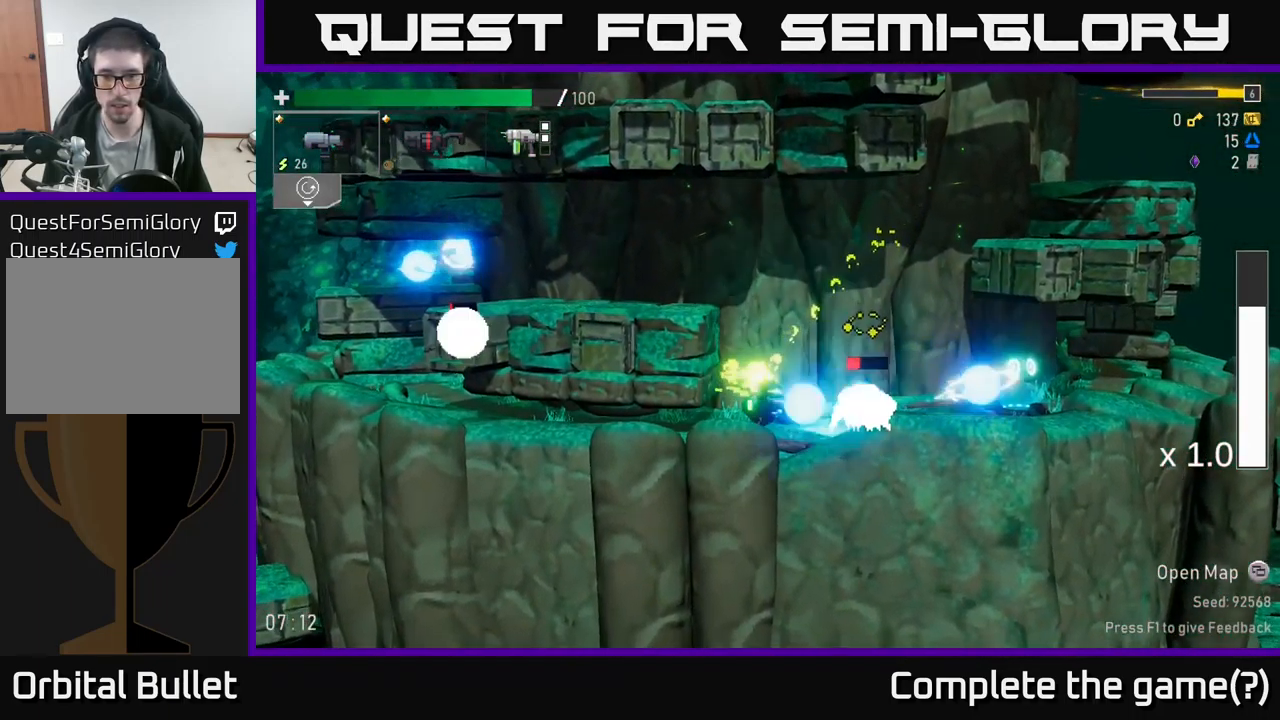
{"buttons": [], "left_stick": "right", "right_stick": "center", "events": [[100, "R2", "up"], [200, "R2", "down"], [317, "R2", "up"], [333, "left_stick", "right"]]}
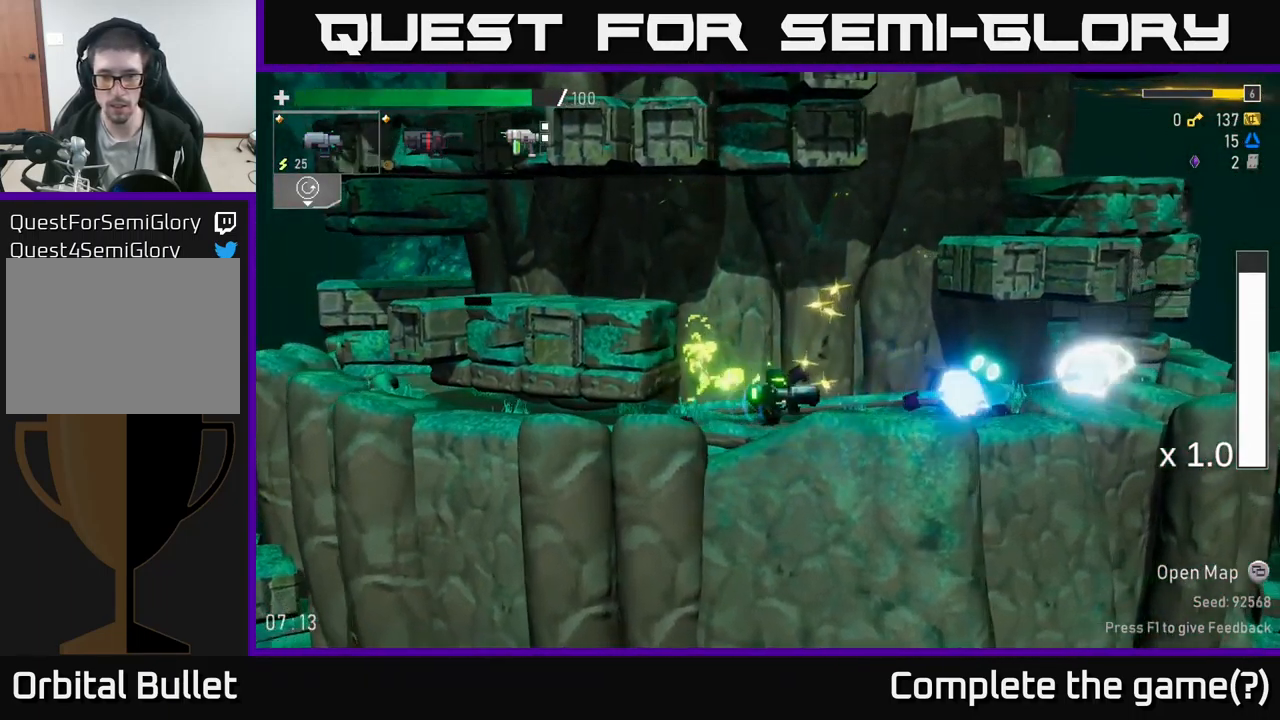
{"buttons": [], "left_stick": "left", "right_stick": "center", "events": [[17, "X", "down"], [117, "X", "up"], [350, "Y", "down"], [400, "left_stick", "left"], [417, "Y", "up"]]}
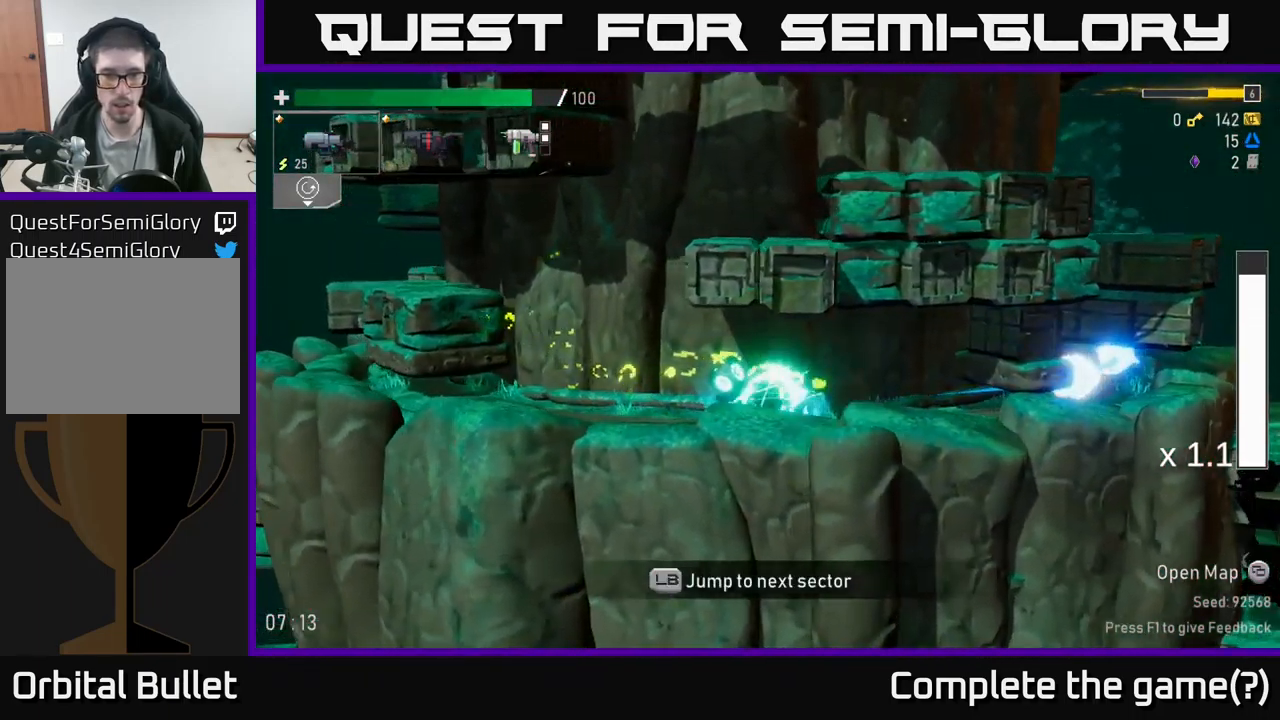
{"buttons": ["A"], "left_stick": "left", "right_stick": "center", "events": [[384, "A", "down"]]}
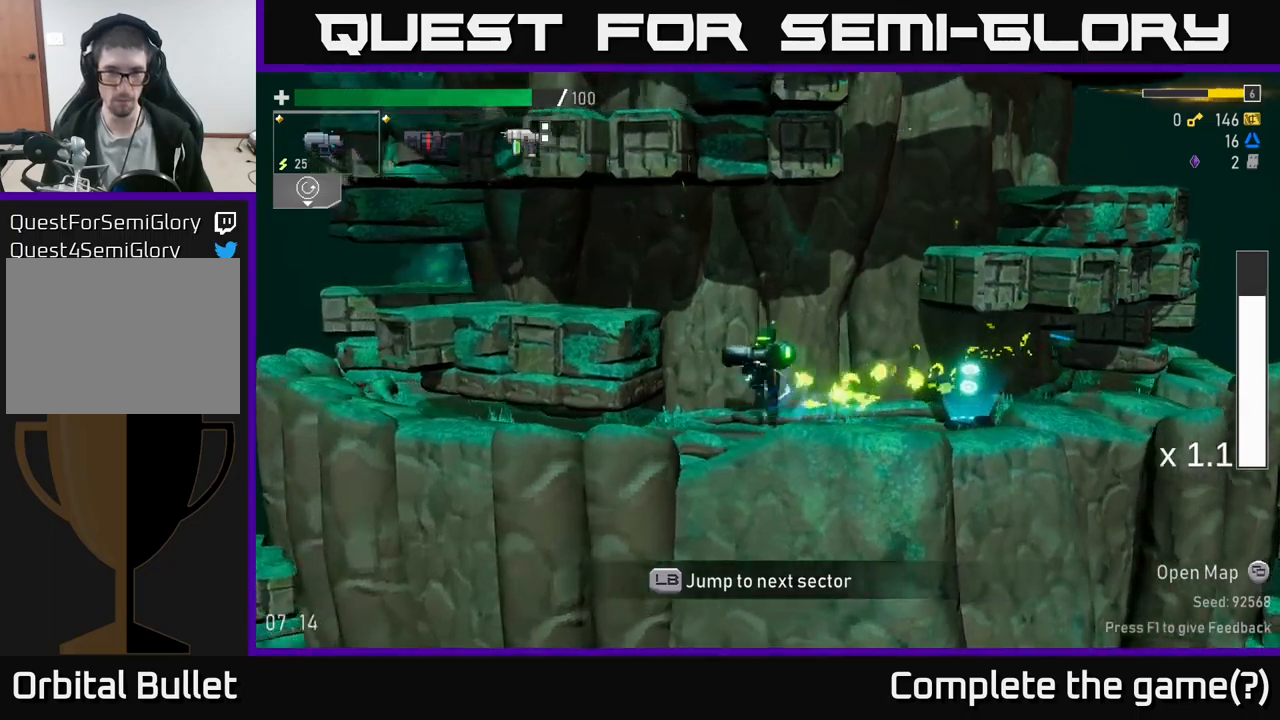
{"buttons": [], "left_stick": "right", "right_stick": "center", "events": [[67, "A", "up"], [134, "A", "down"], [234, "X", "down"], [250, "A", "up"], [250, "left_stick", "right"], [350, "X", "up"]]}
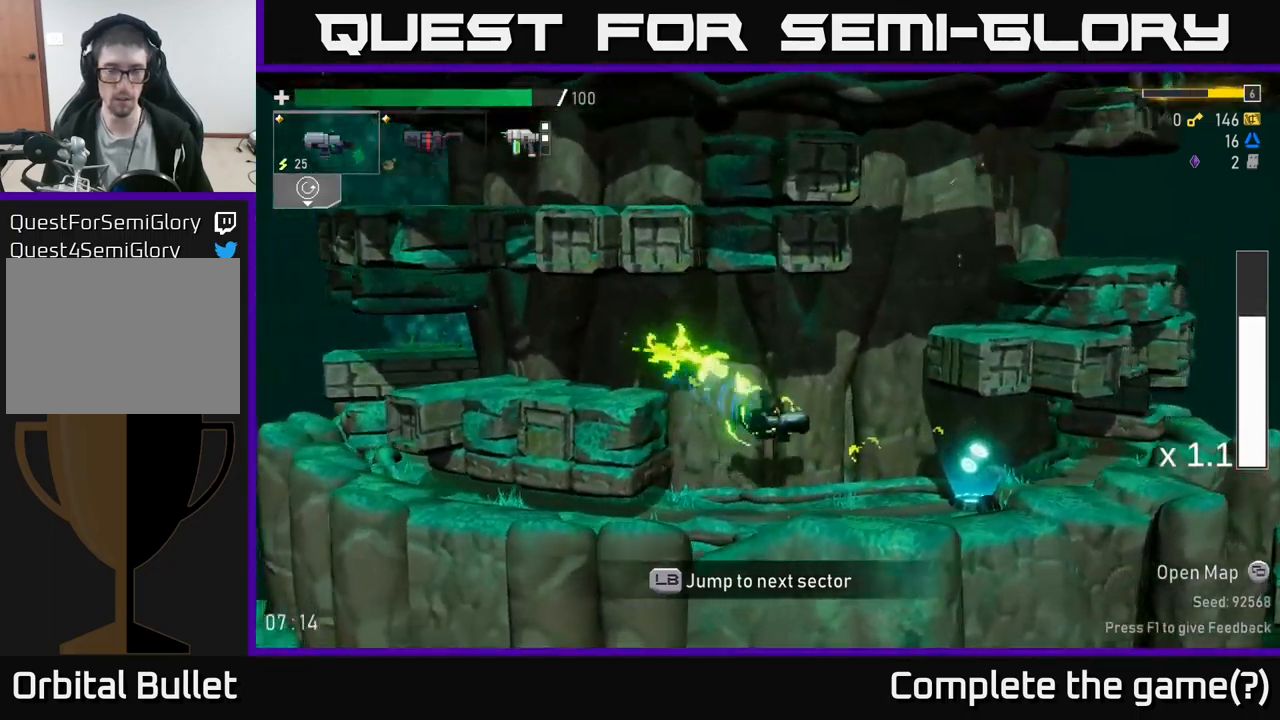
{"buttons": [], "left_stick": "left", "right_stick": "center", "events": [[434, "Y", "down"], [484, "left_stick", "left"], [500, "Y", "up"]]}
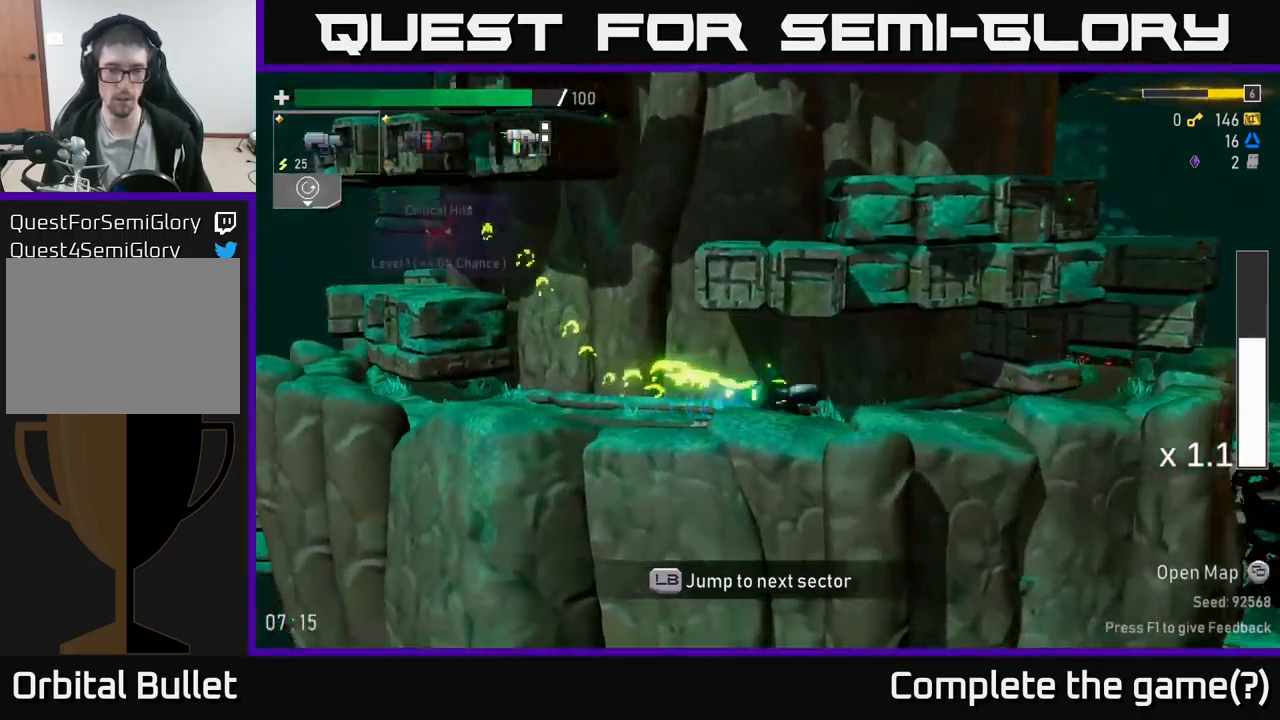
{"buttons": [], "left_stick": "left", "right_stick": "center", "events": [[350, "A", "down"], [500, "A", "up"]]}
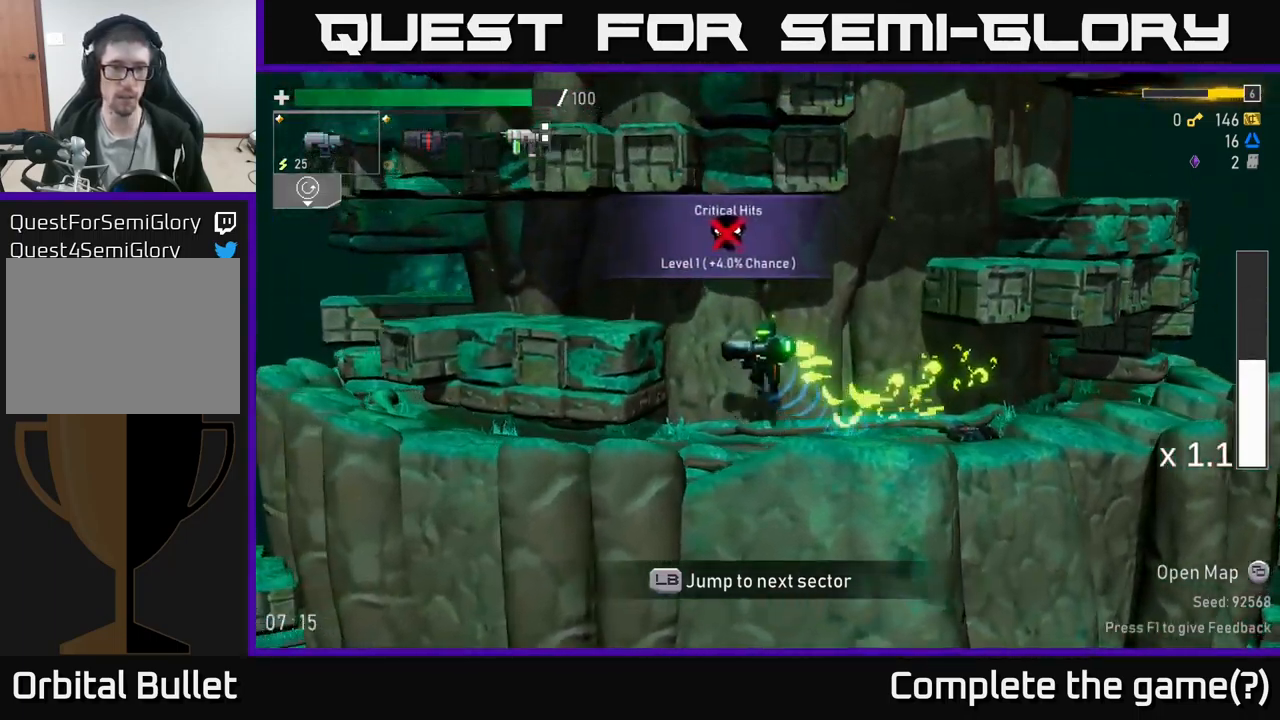
{"buttons": ["X"], "left_stick": "left", "right_stick": "center", "events": [[67, "A", "down"], [267, "X", "down"], [317, "A", "up"], [384, "X", "up"], [500, "X", "down"]]}
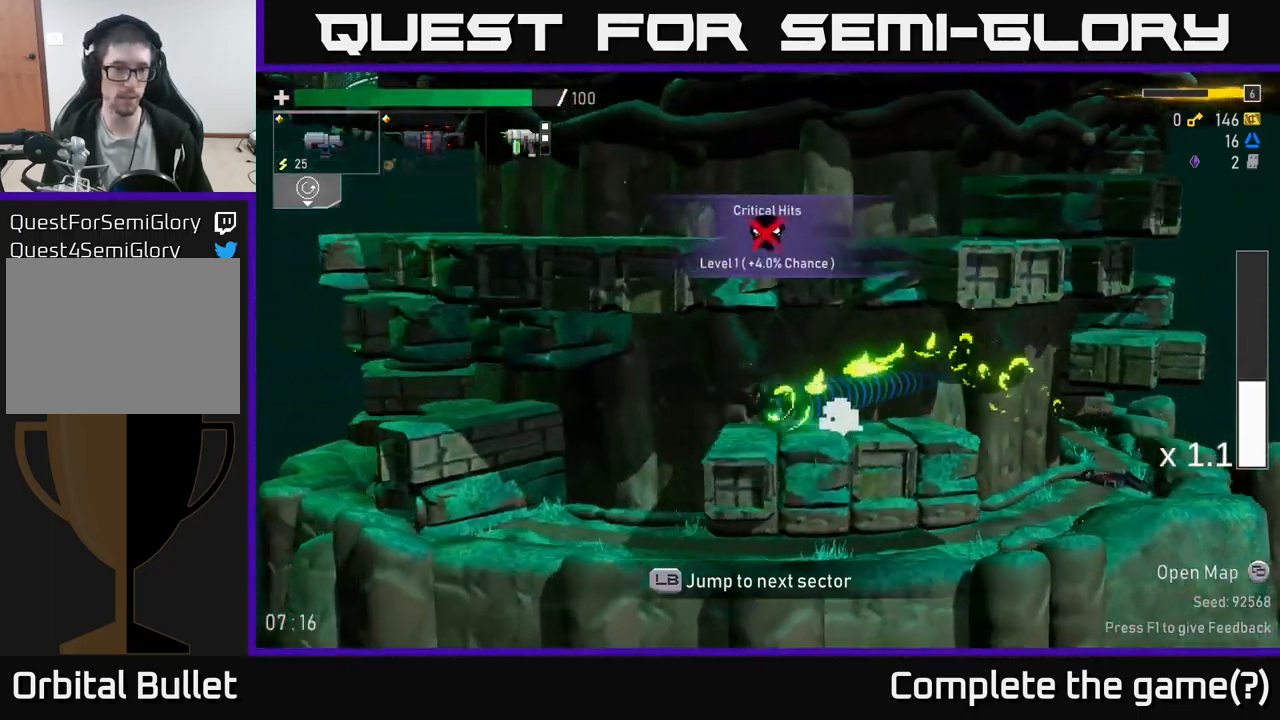
{"buttons": ["A", "X"], "left_stick": "left", "right_stick": "center", "events": [[150, "X", "up"], [334, "A", "down"], [450, "X", "down"]]}
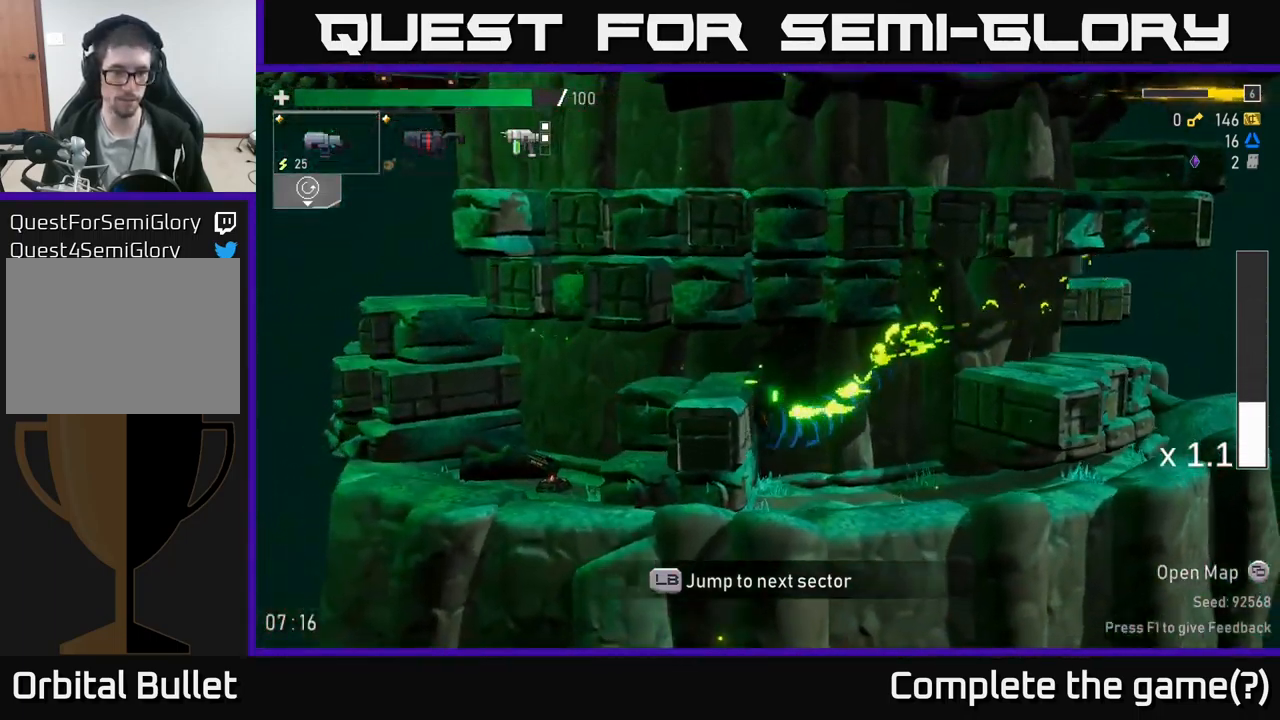
{"buttons": ["X"], "left_stick": "left", "right_stick": "center", "events": [[34, "A", "up"], [117, "X", "up"], [450, "X", "down"]]}
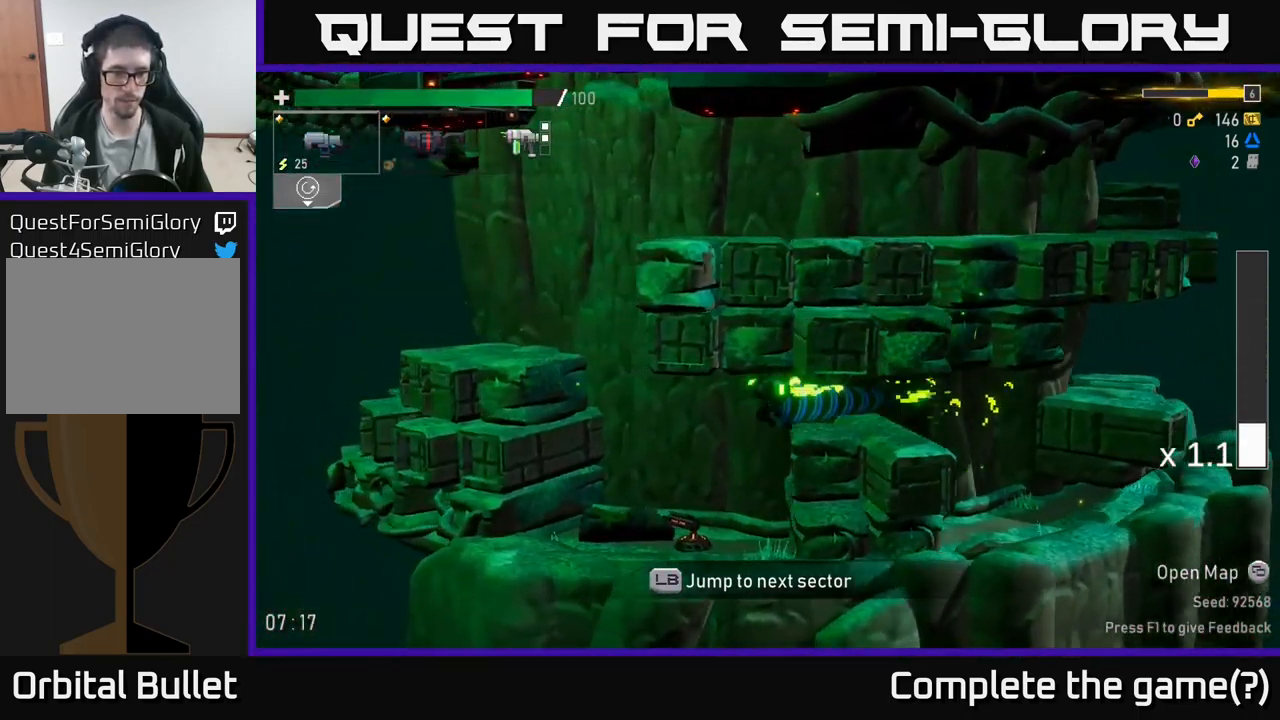
{"buttons": ["A"], "left_stick": "left", "right_stick": "center", "events": [[67, "X", "up"], [117, "left_stick", "center"], [184, "left_stick", "right"], [334, "left_stick", "center"], [400, "left_stick", "left"], [467, "A", "down"]]}
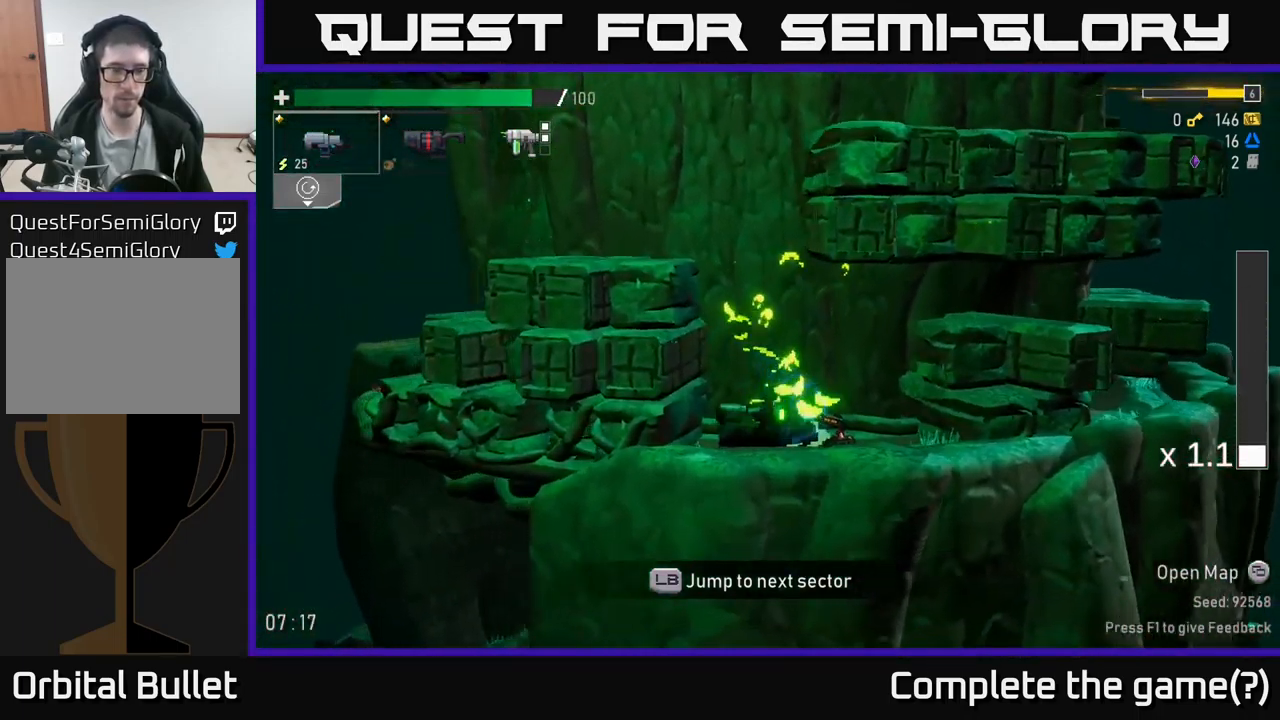
{"buttons": ["A"], "left_stick": "left", "right_stick": "center", "events": [[117, "A", "up"], [217, "A", "down"], [384, "A", "up"], [500, "A", "down"]]}
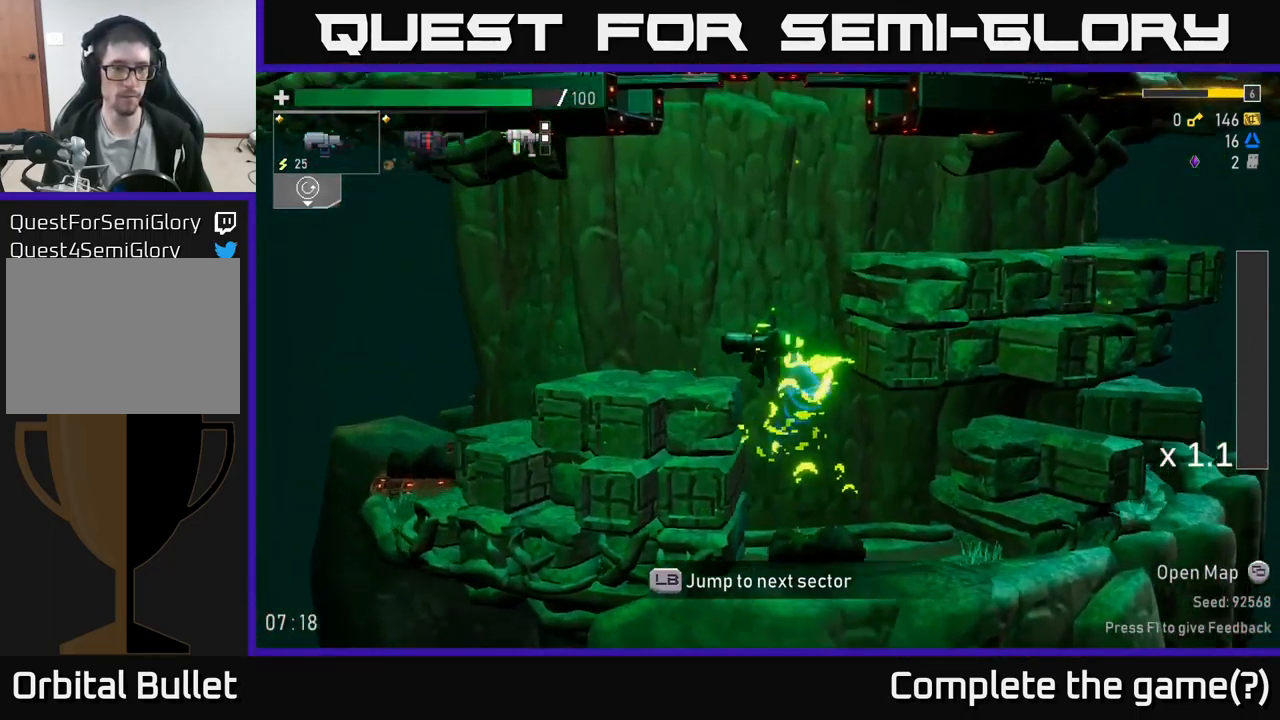
{"buttons": [], "left_stick": "left", "right_stick": "center", "events": [[167, "X", "down"], [184, "A", "up"], [300, "X", "up"]]}
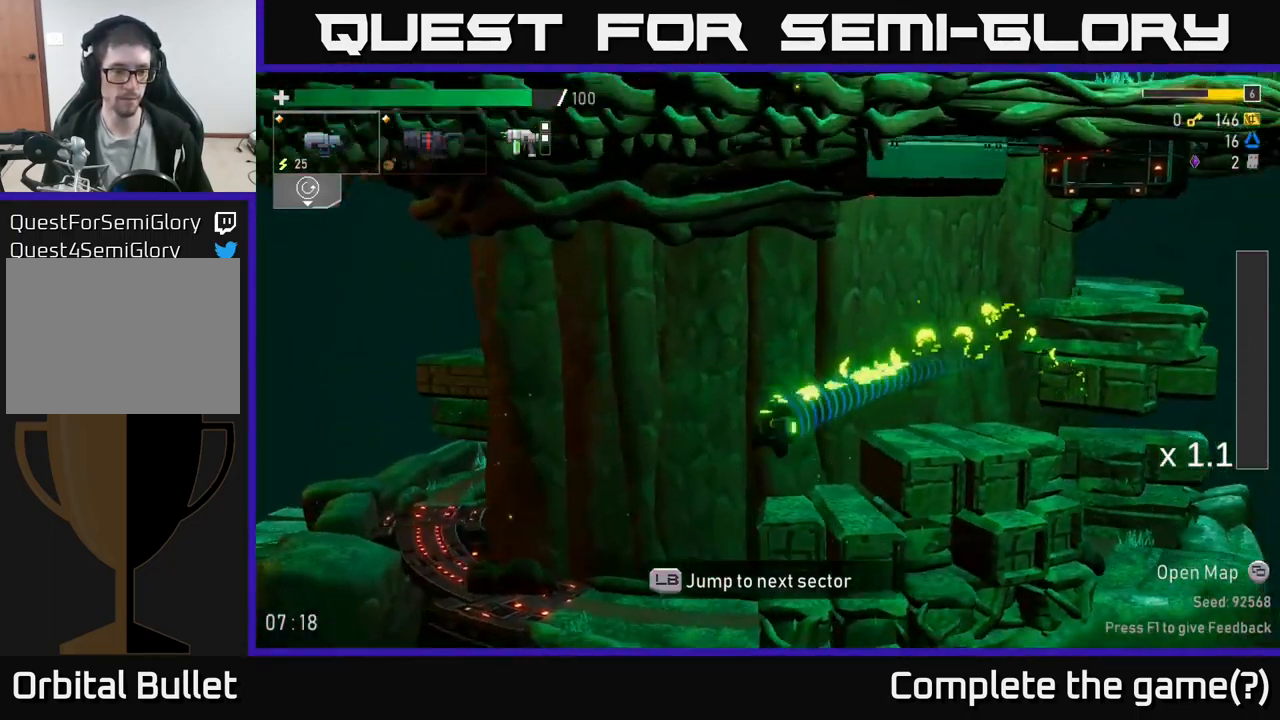
{"buttons": ["L1"], "left_stick": "left", "right_stick": "center", "events": [[484, "L1", "down"]]}
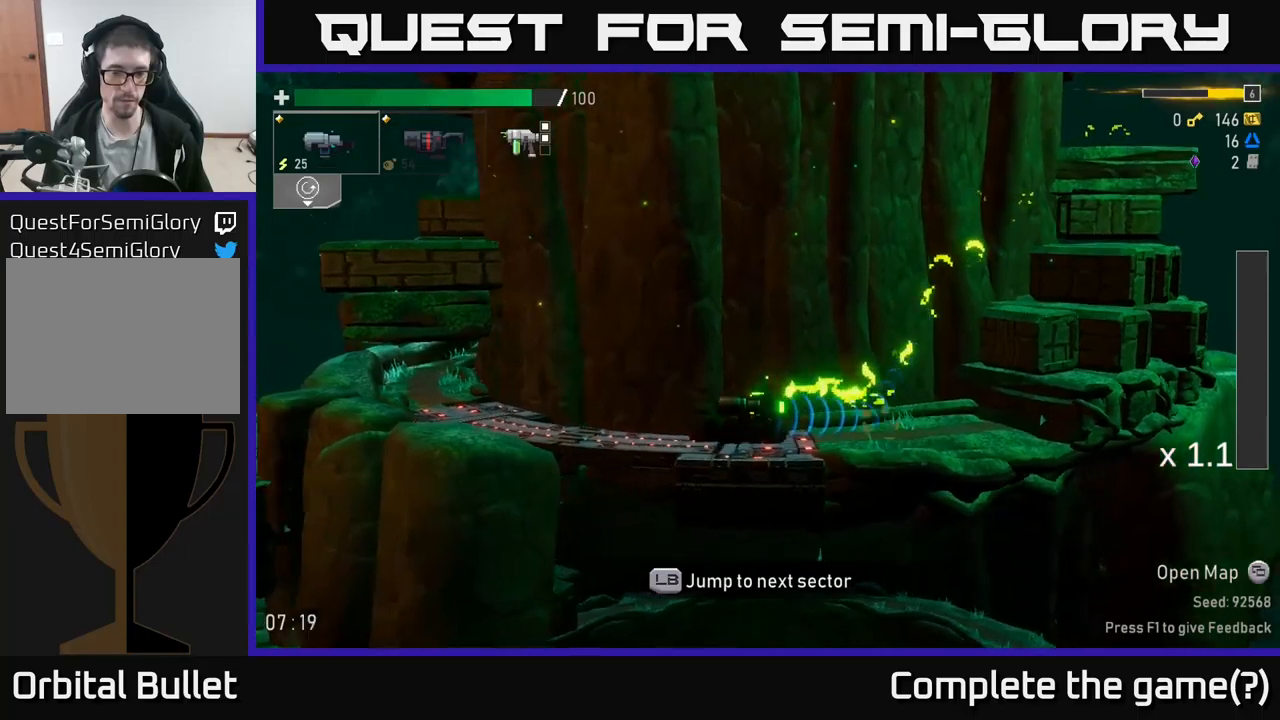
{"buttons": [], "left_stick": "center", "right_stick": "center", "events": [[83, "L1", "up"], [333, "left_stick", "center"]]}
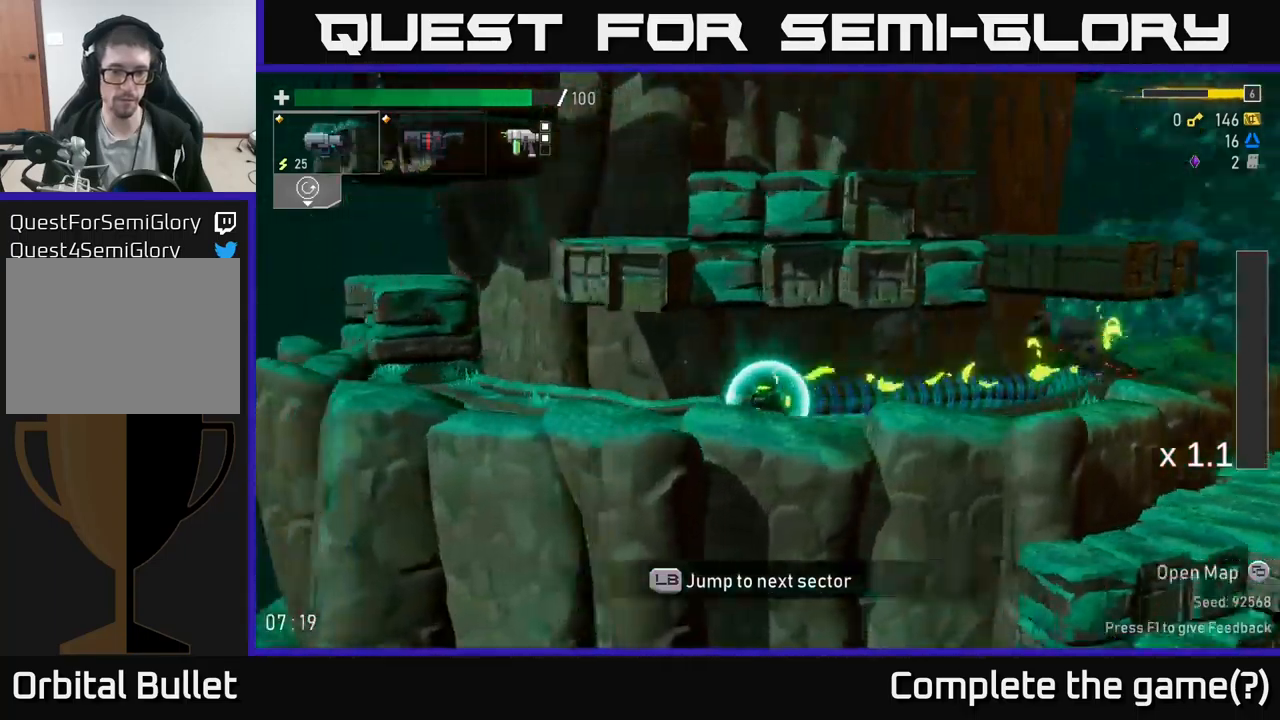
{"buttons": [], "left_stick": "center", "right_stick": "center", "events": []}
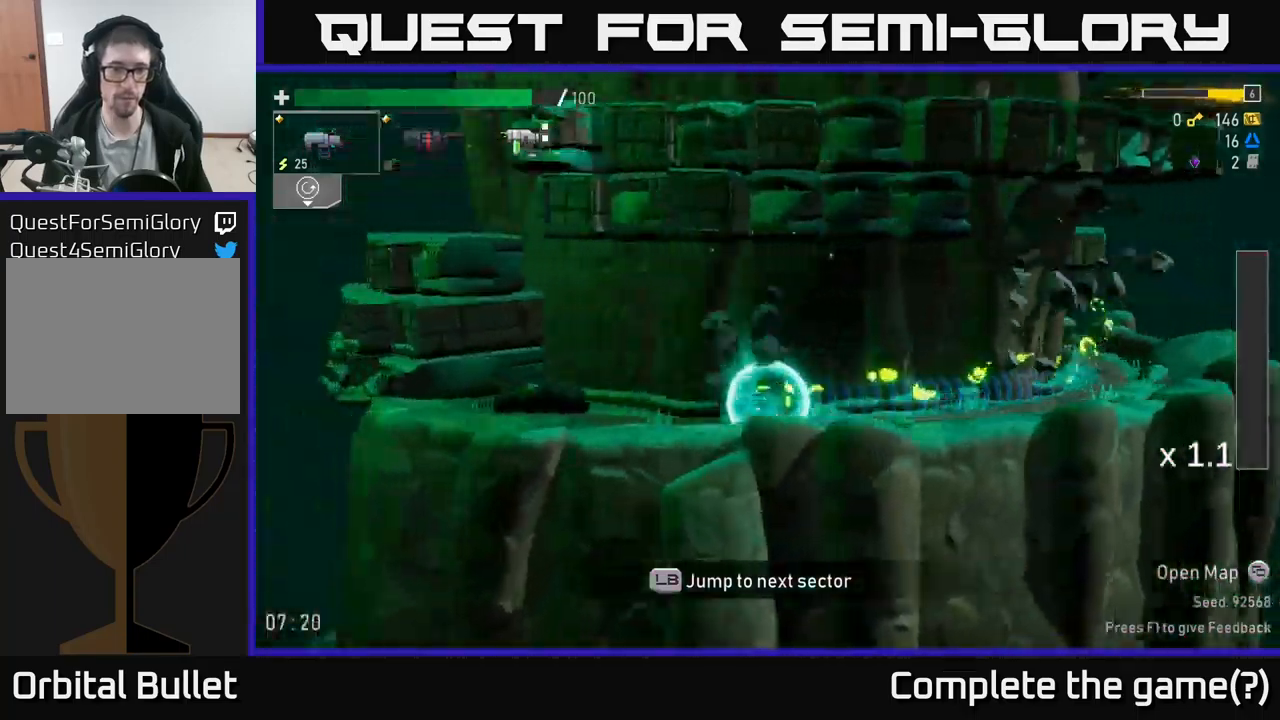
{"buttons": [], "left_stick": "center", "right_stick": "center", "events": []}
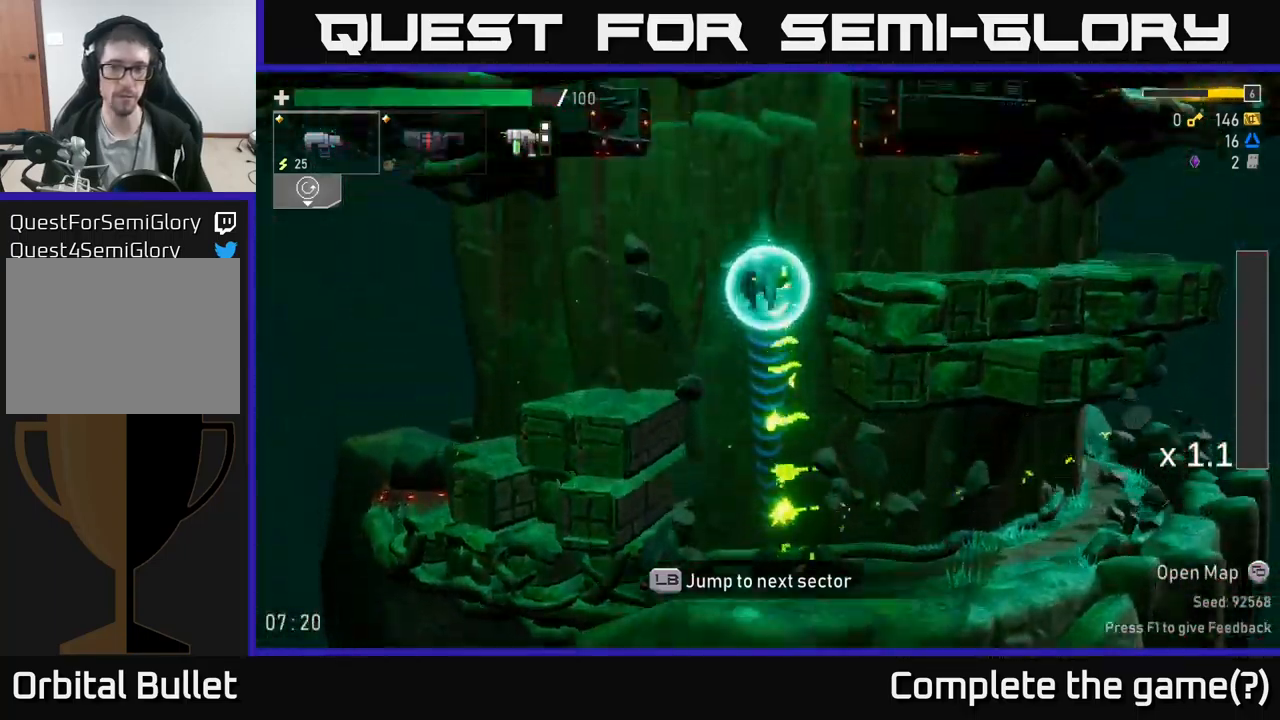
{"buttons": [], "left_stick": "left", "right_stick": "center", "events": [[183, "left_stick", "left"]]}
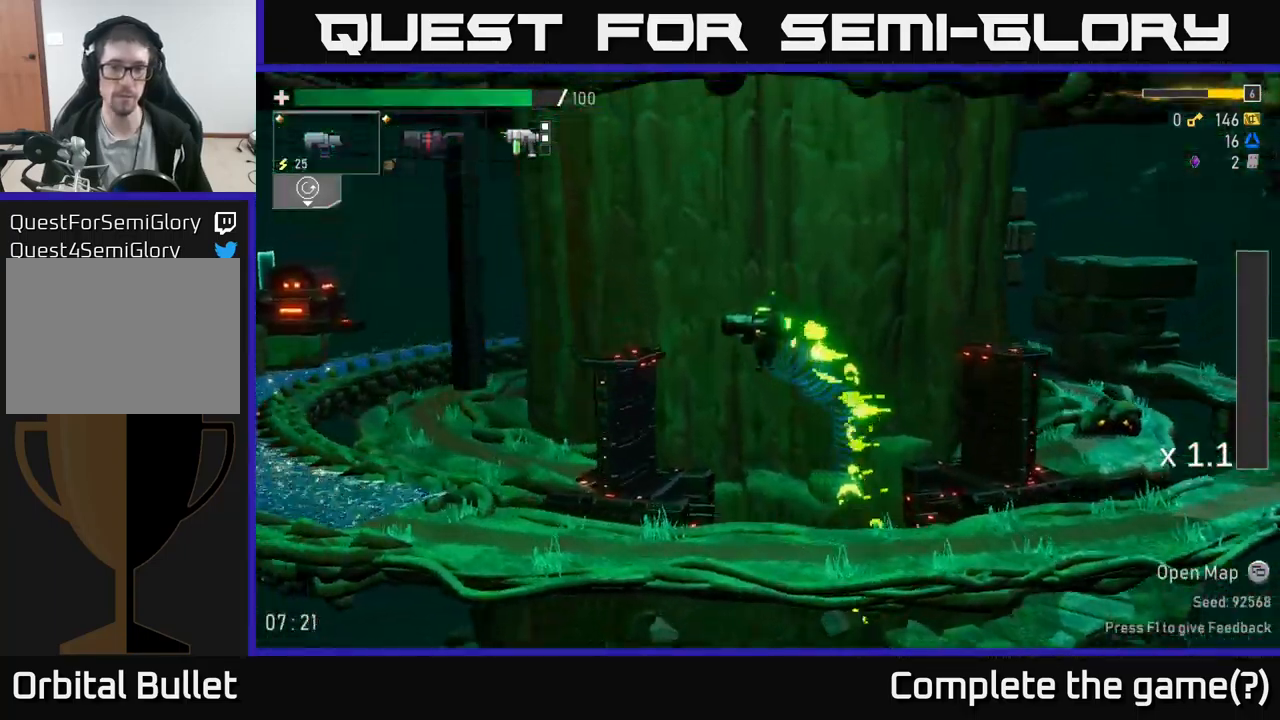
{"buttons": [], "left_stick": "left", "right_stick": "center", "events": [[183, "left_stick", "center"], [266, "left_stick", "right"], [333, "L2", "down"], [433, "L2", "up"], [466, "left_stick", "left"]]}
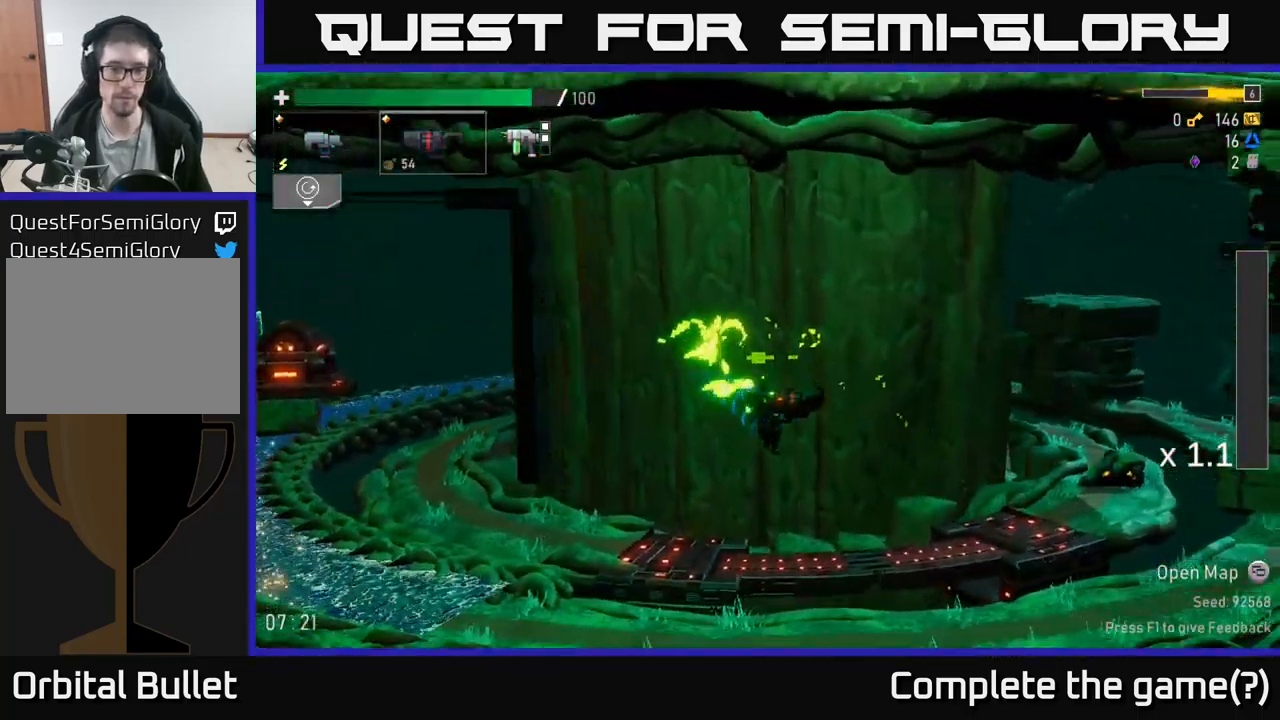
{"buttons": [], "left_stick": "left", "right_stick": "center", "events": [[16, "R2", "down"], [150, "R2", "up"]]}
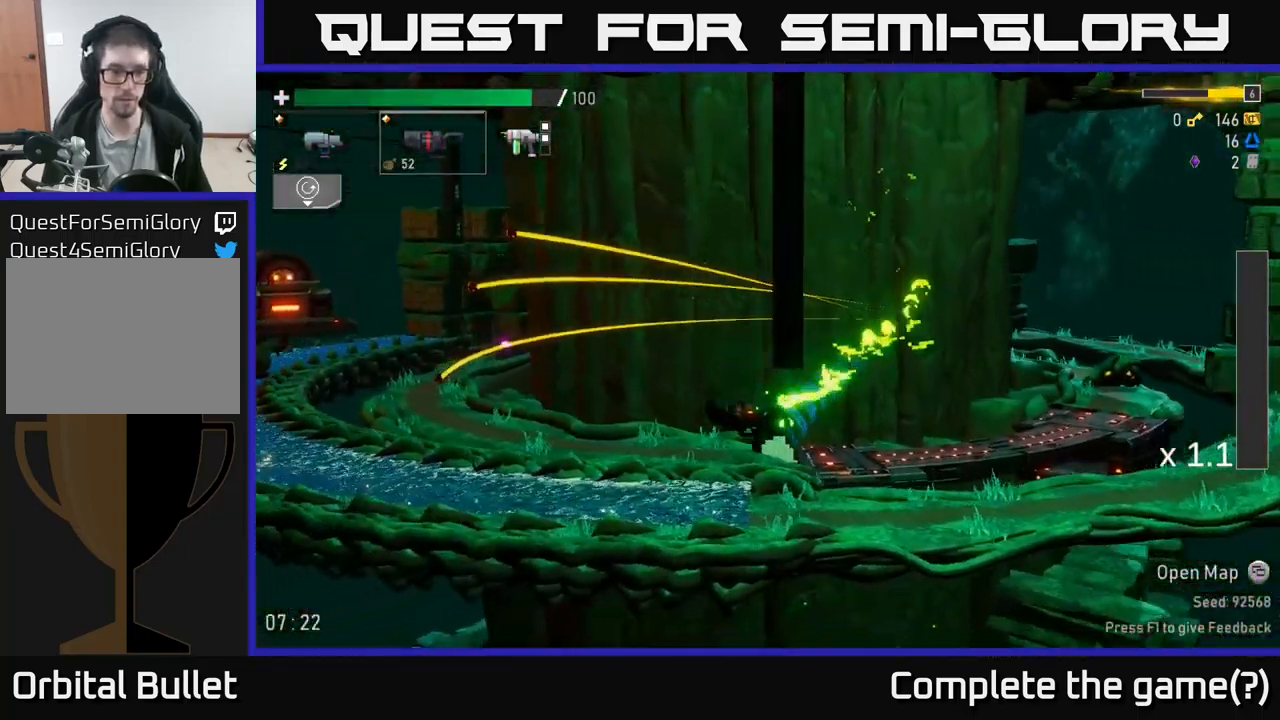
{"buttons": [], "left_stick": "right", "right_stick": "center", "events": [[16, "left_stick", "center"], [66, "left_stick", "right"]]}
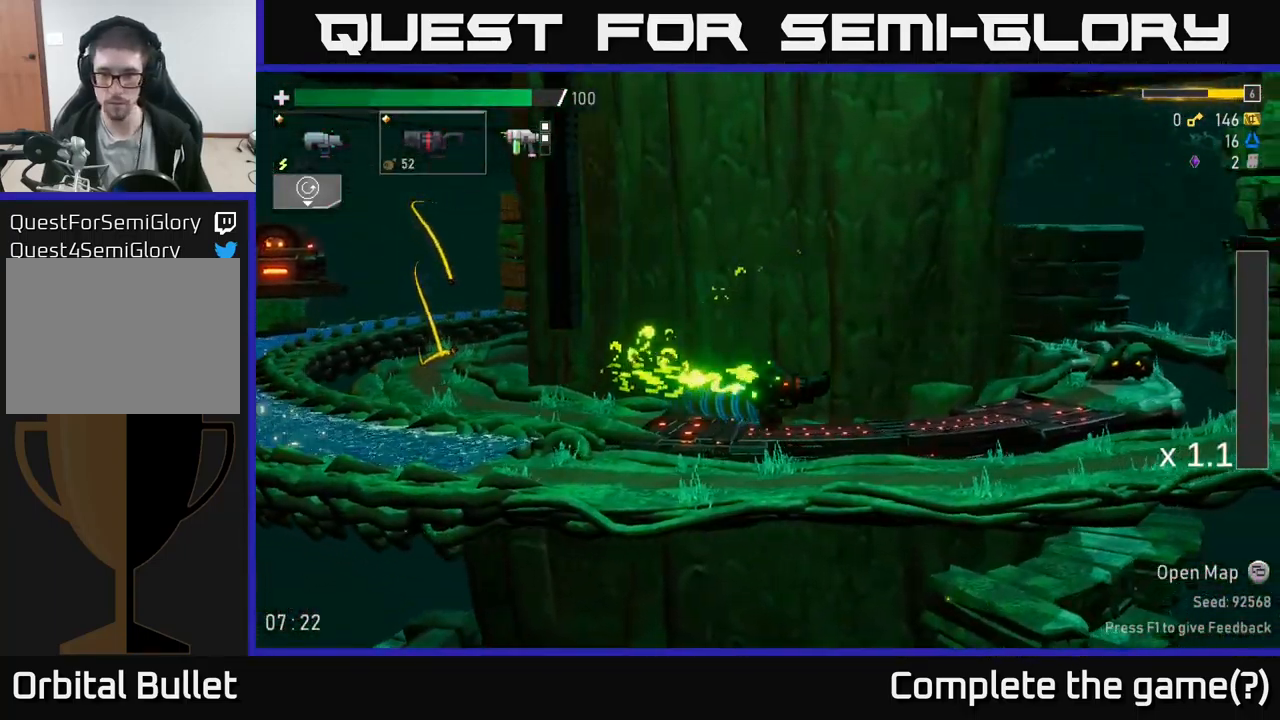
{"buttons": ["R2"], "left_stick": "down", "right_stick": "center", "events": [[183, "R2", "down"], [283, "R2", "up"], [333, "left_stick", "down"], [500, "R2", "down"]]}
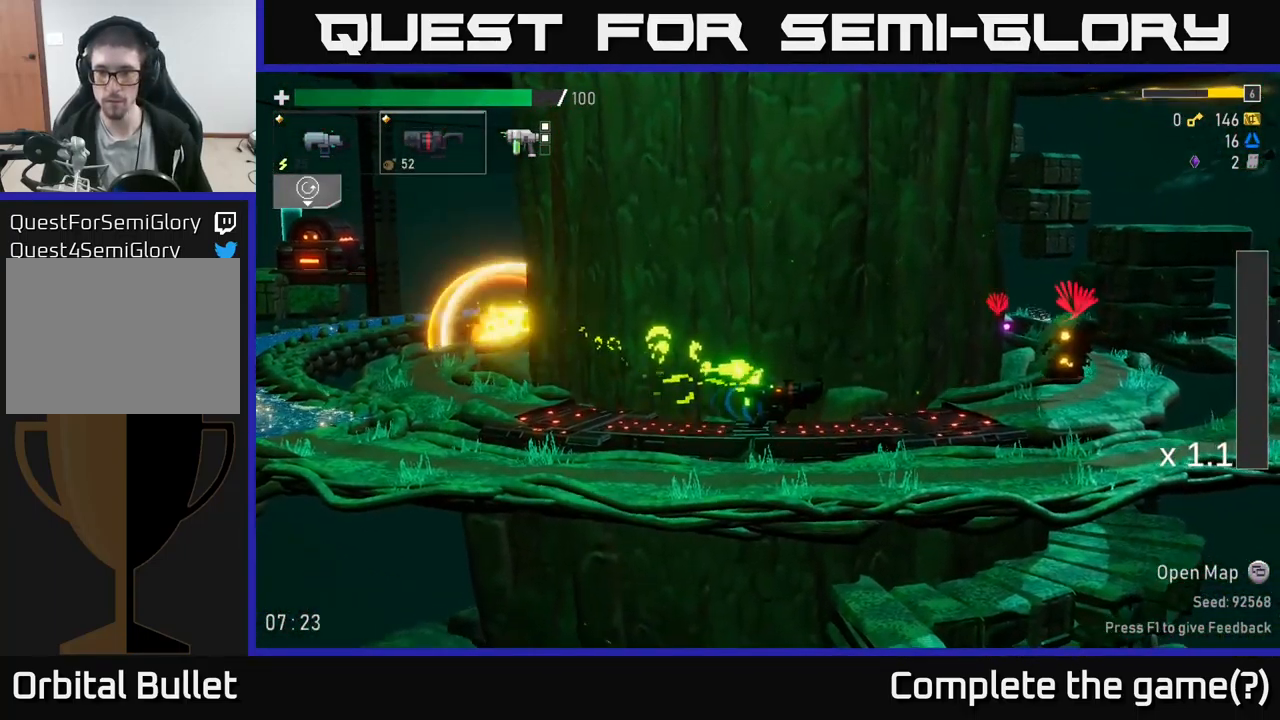
{"buttons": [], "left_stick": "down", "right_stick": "center", "events": [[83, "R2", "up"], [383, "R2", "down"], [466, "R2", "up"]]}
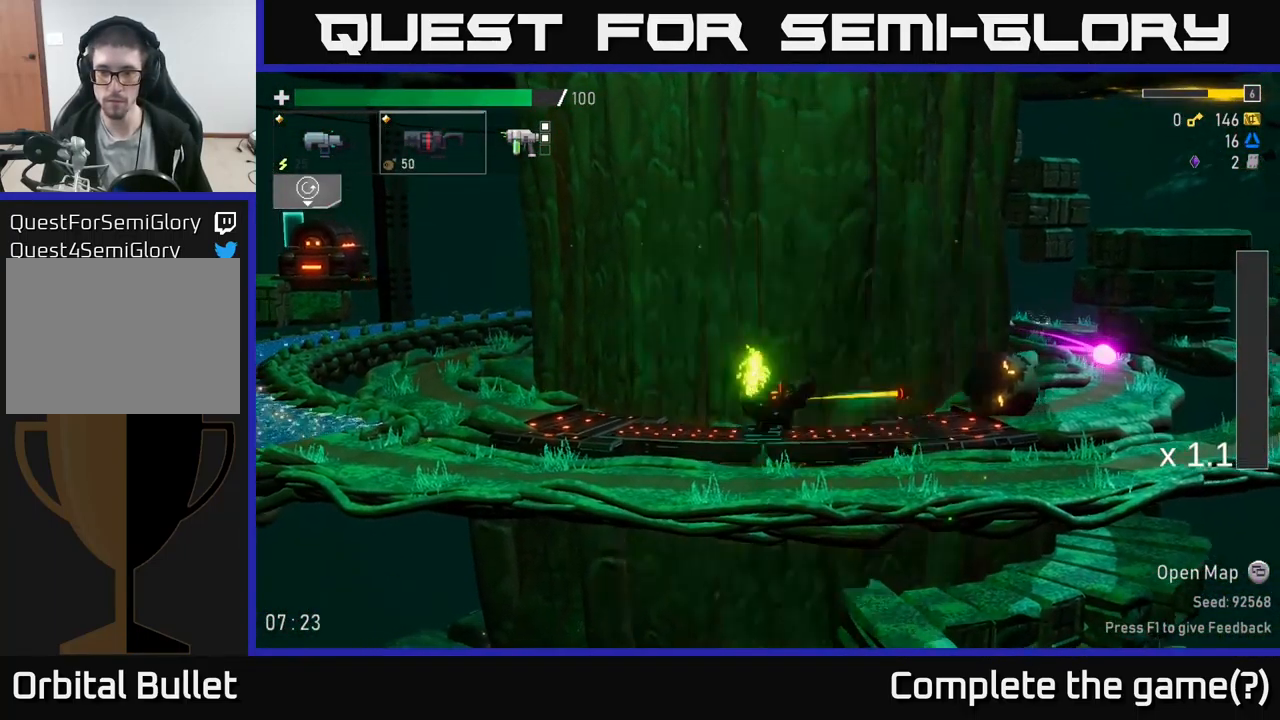
{"buttons": [], "left_stick": "up-left", "right_stick": "center", "events": [[150, "A", "down"], [150, "left_stick", "center"], [233, "left_stick", "up-left"], [266, "X", "down"], [316, "A", "up"], [350, "X", "up"]]}
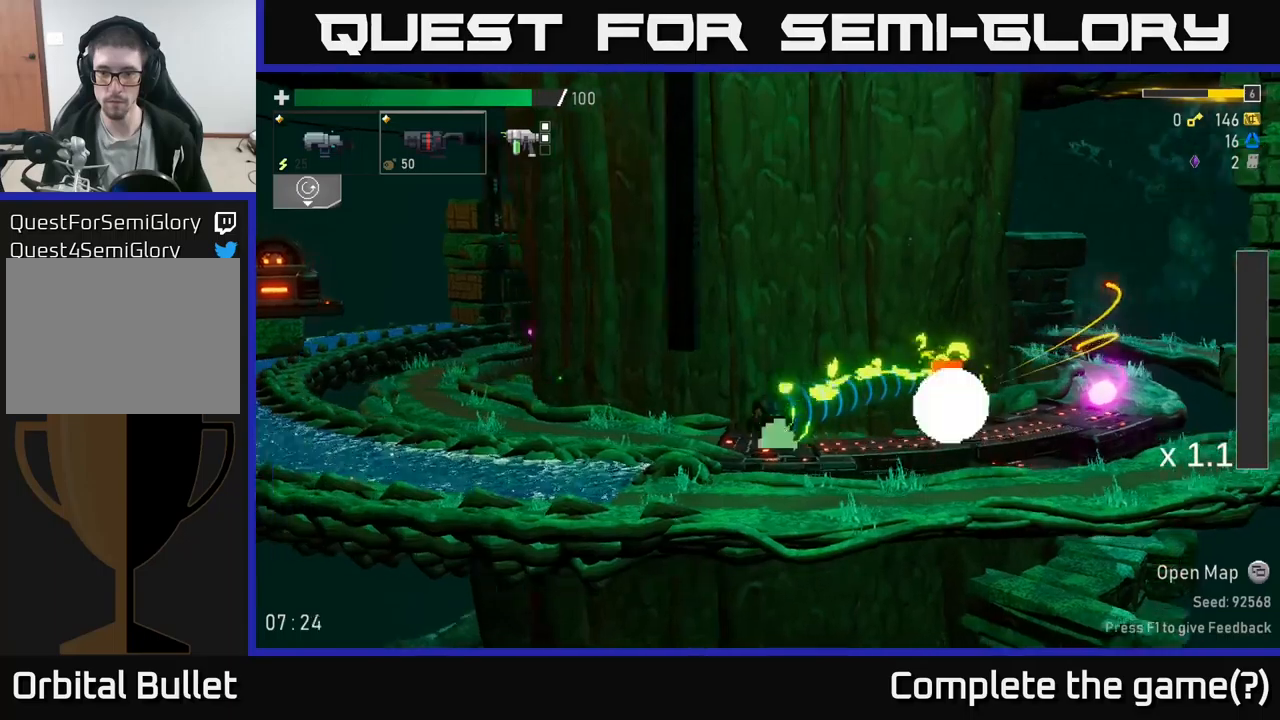
{"buttons": [], "left_stick": "right", "right_stick": "center", "events": [[50, "left_stick", "right"], [133, "L2", "down"], [200, "A", "down"], [217, "R2", "down"], [233, "L2", "up"], [250, "X", "down"], [283, "R2", "up"], [367, "X", "up"], [450, "A", "up"]]}